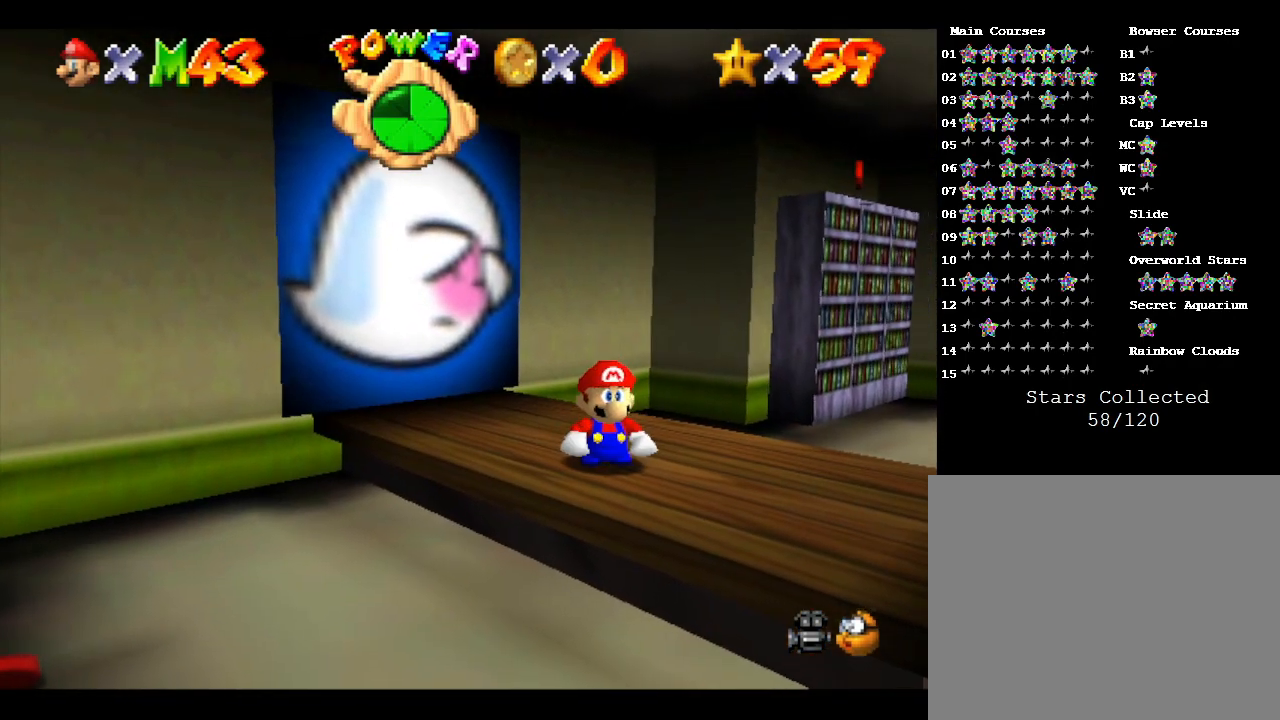
Gameplay with a controller (Nintendo layout); each line is a JSON object with the inputs held at the frame after it. "events" lists button and stick changes between this image and that frame as [ms after this image, input, new state], when the widget could be followed in between. Not read: L3 R3.
{"buttons": [], "left_stick": "center", "events": [[50, "left_stick", "right"], [150, "left_stick", "center"]]}
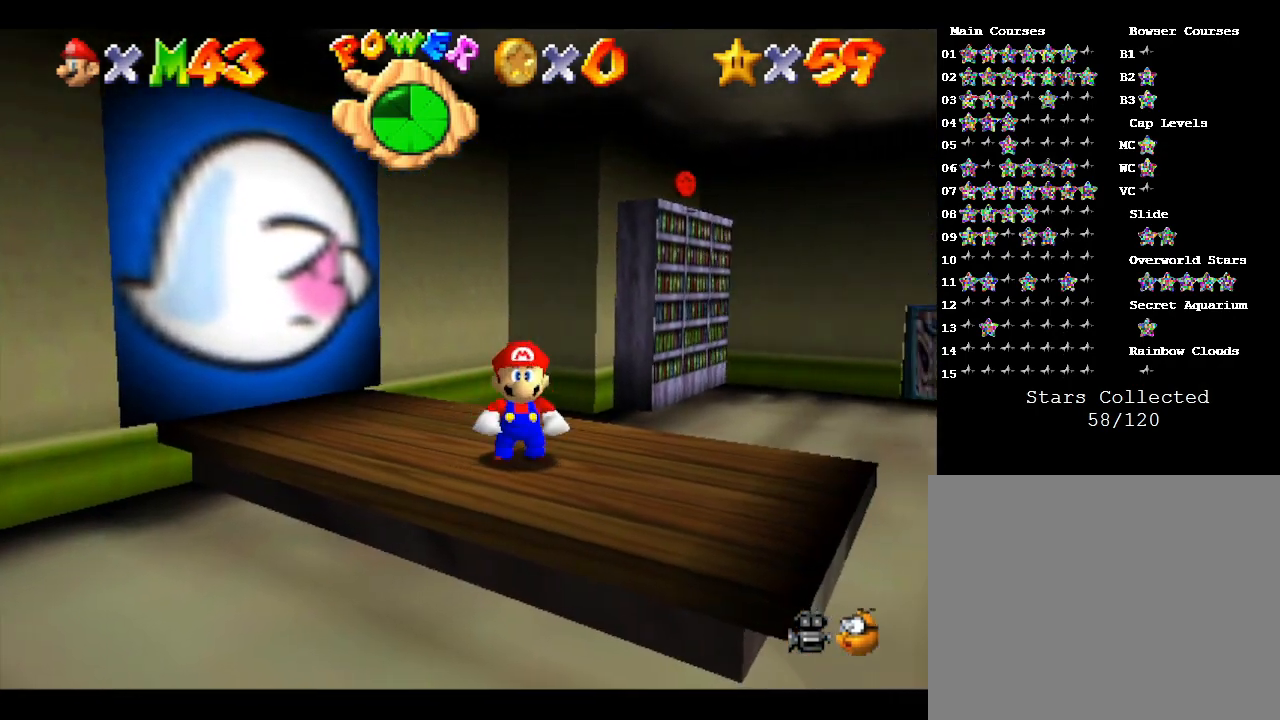
{"buttons": [], "left_stick": "center", "events": []}
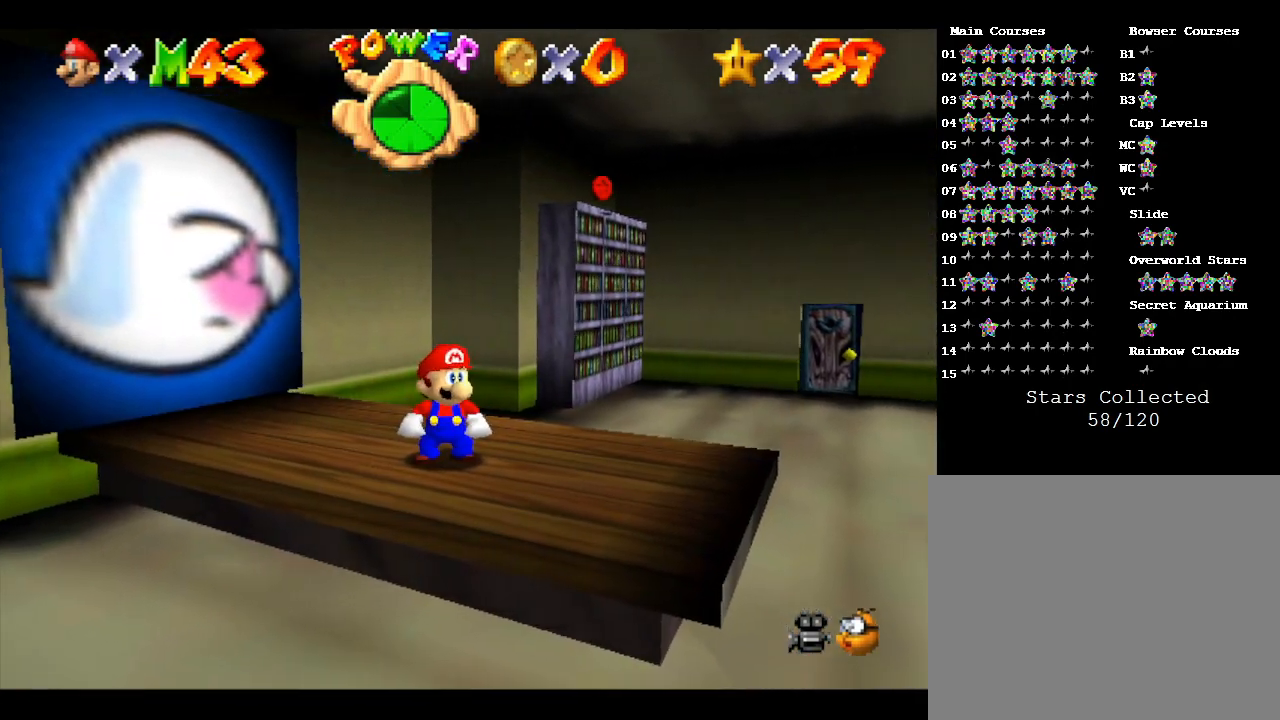
{"buttons": [], "left_stick": "center", "events": []}
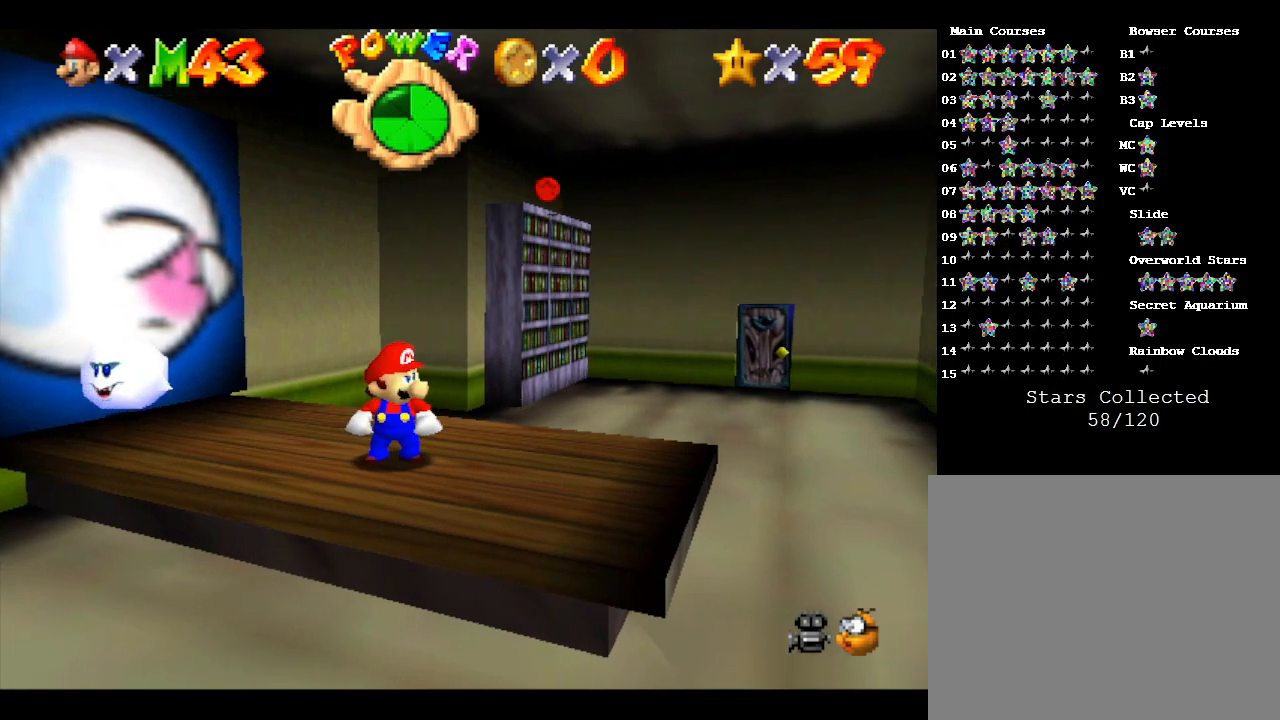
{"buttons": [], "left_stick": "center", "events": []}
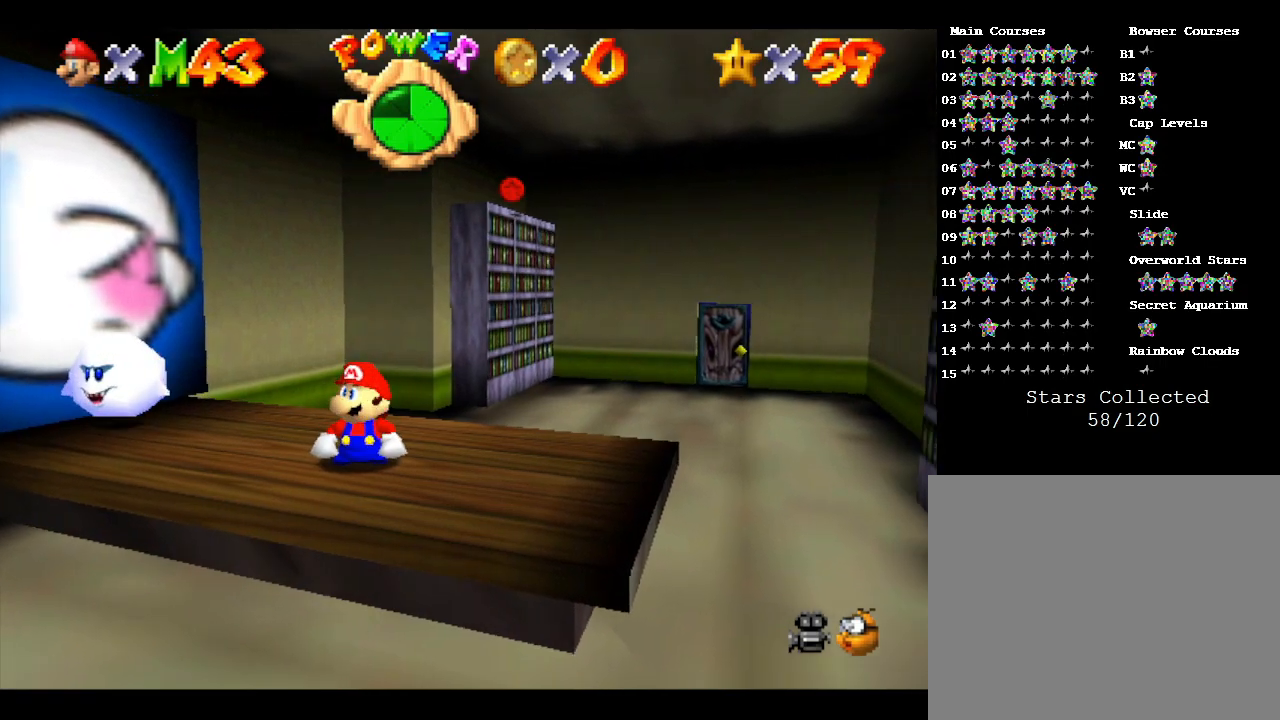
{"buttons": [], "left_stick": "center", "events": []}
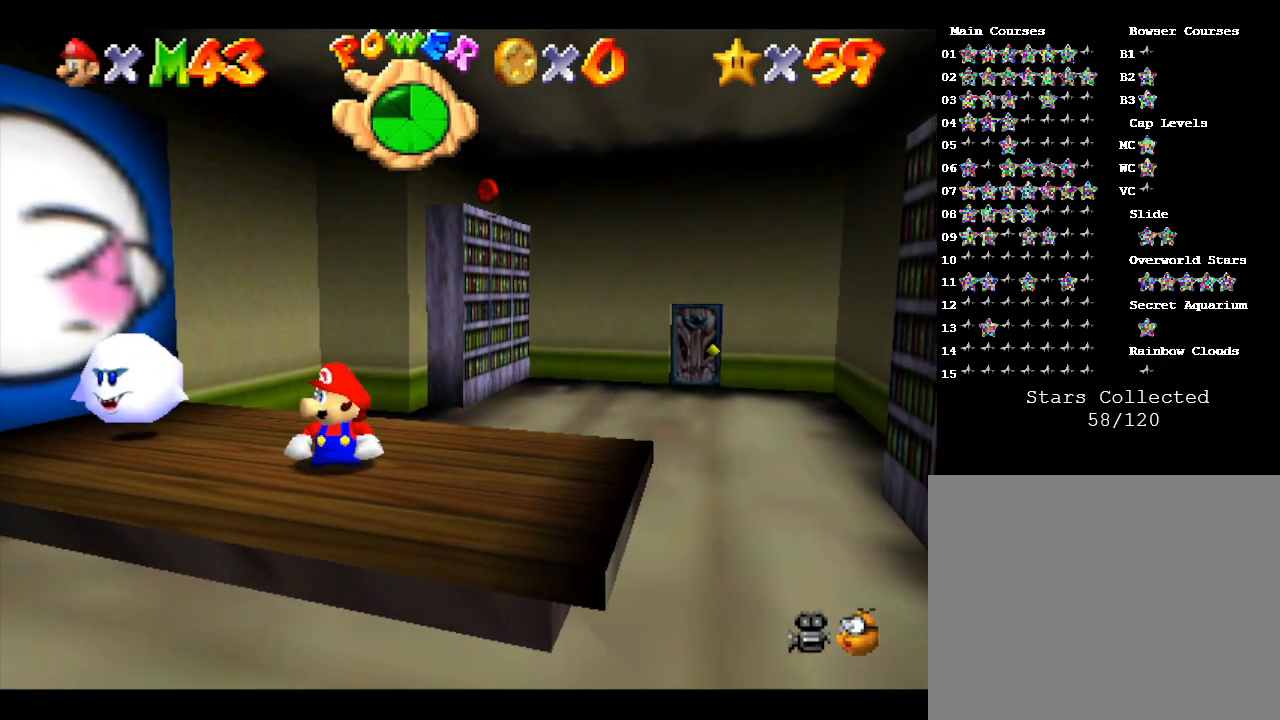
{"buttons": ["A"], "left_stick": "center", "events": [[233, "A", "down"]]}
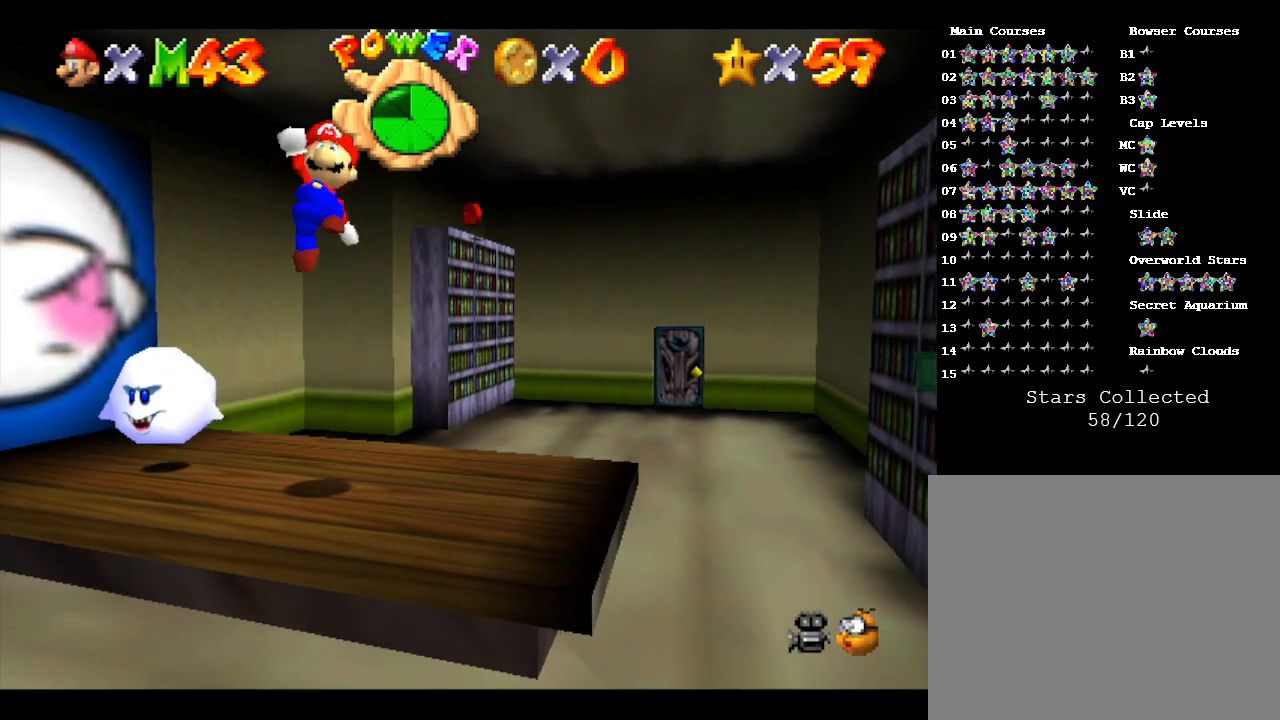
{"buttons": ["Z"], "left_stick": "center", "events": [[167, "A", "up"], [267, "Z", "down"]]}
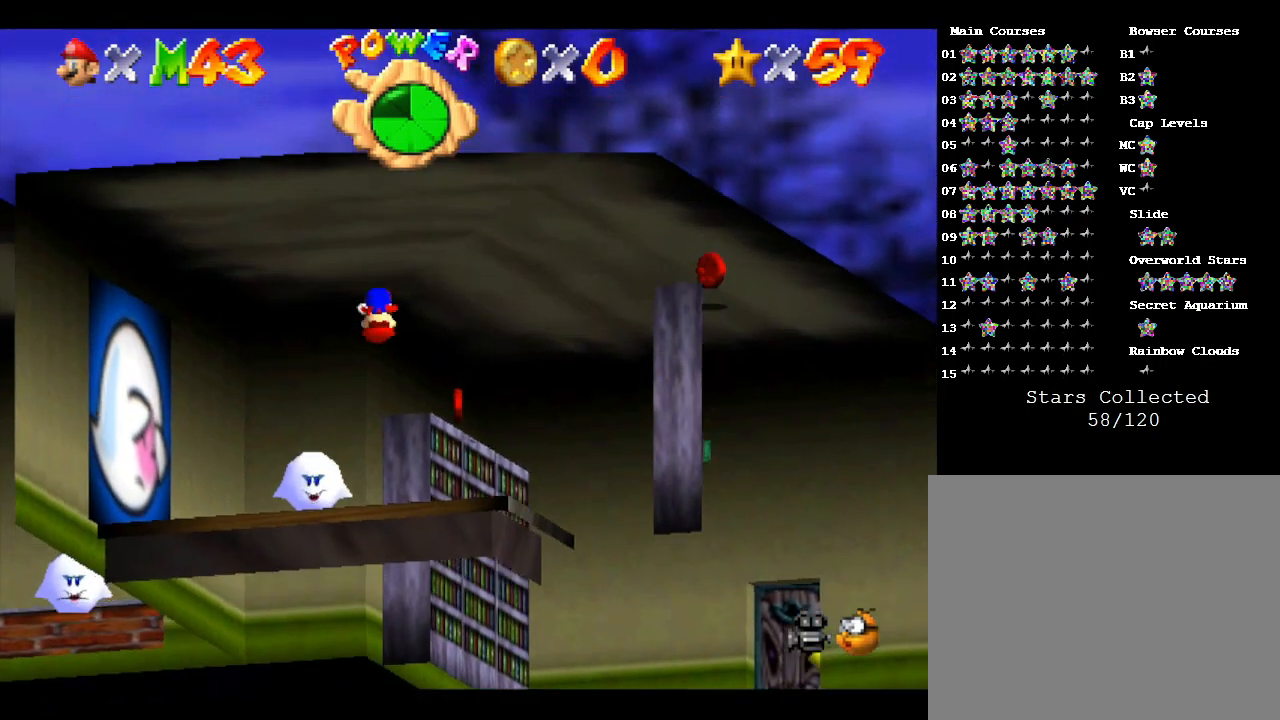
{"buttons": ["Z"], "left_stick": "center", "events": []}
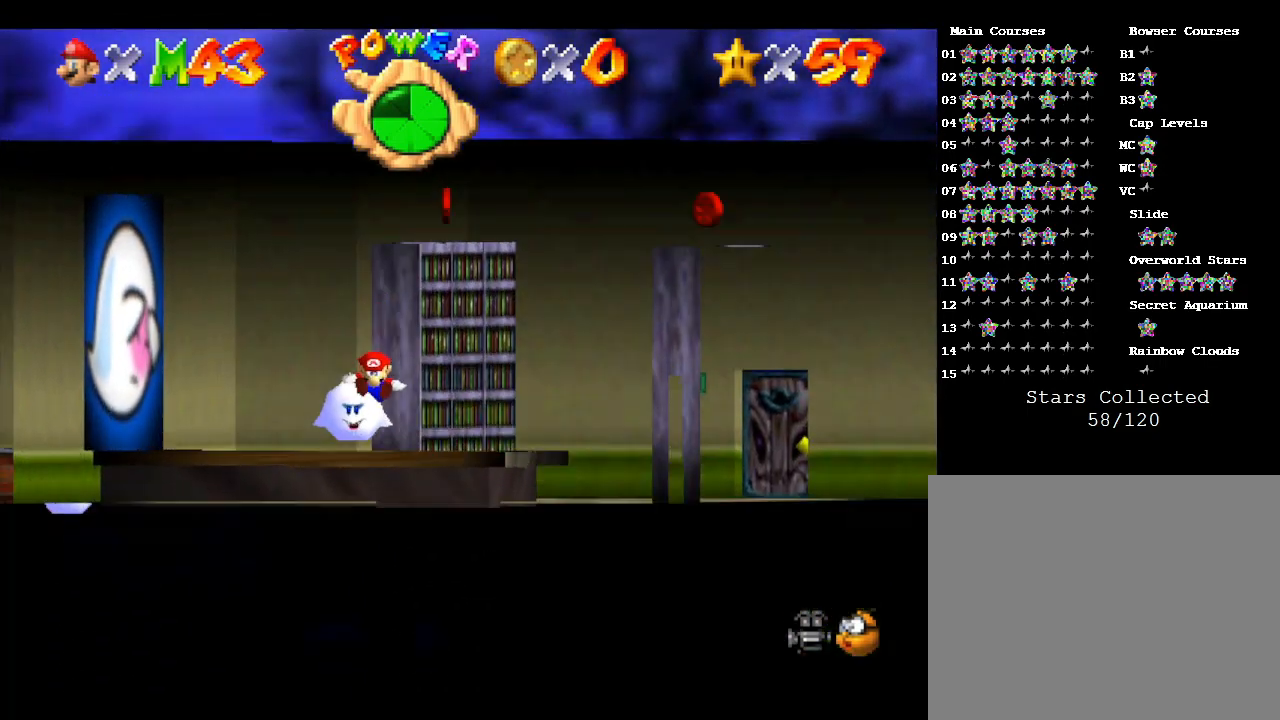
{"buttons": ["Z"], "left_stick": "center", "events": []}
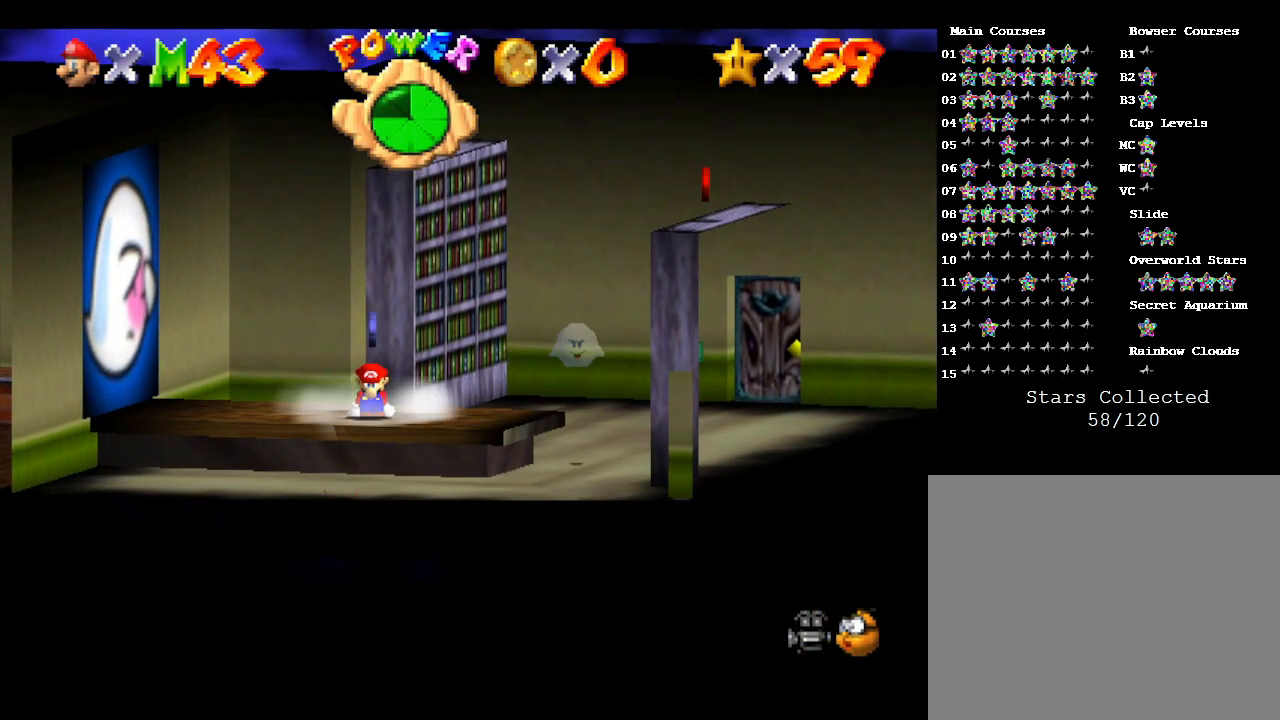
{"buttons": [], "left_stick": "center", "events": [[67, "Z", "up"]]}
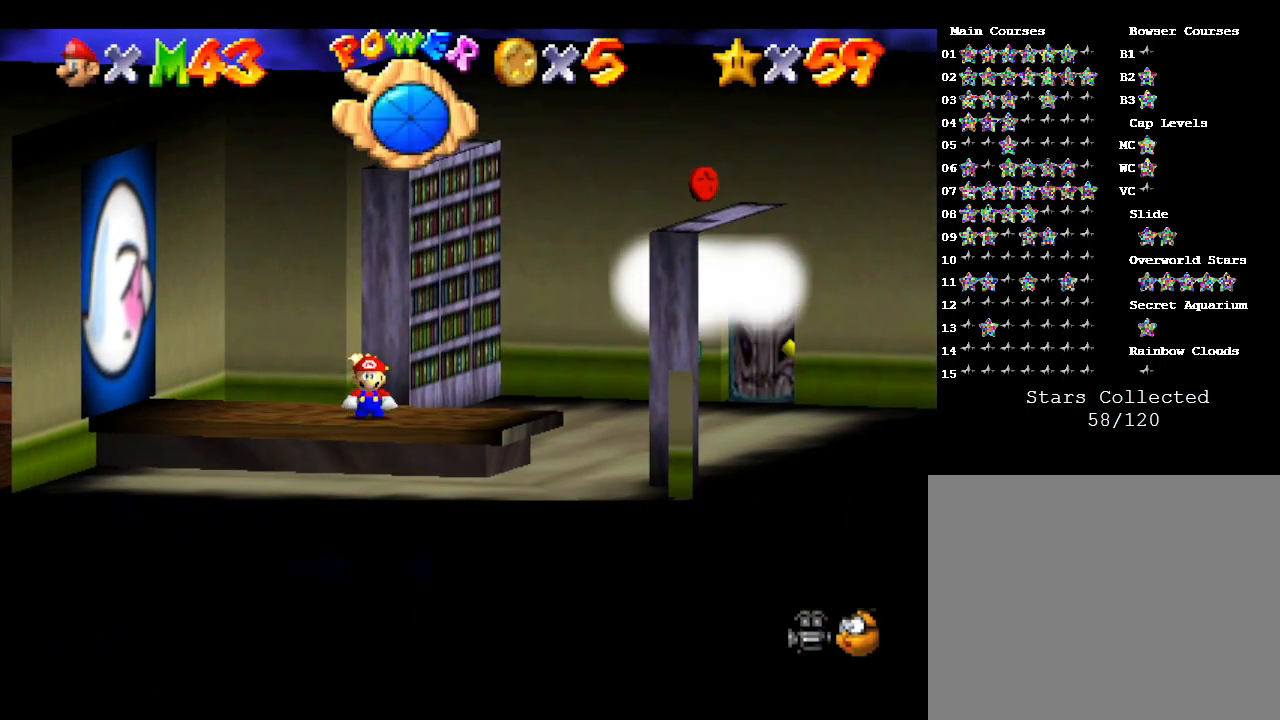
{"buttons": [], "left_stick": "center", "events": []}
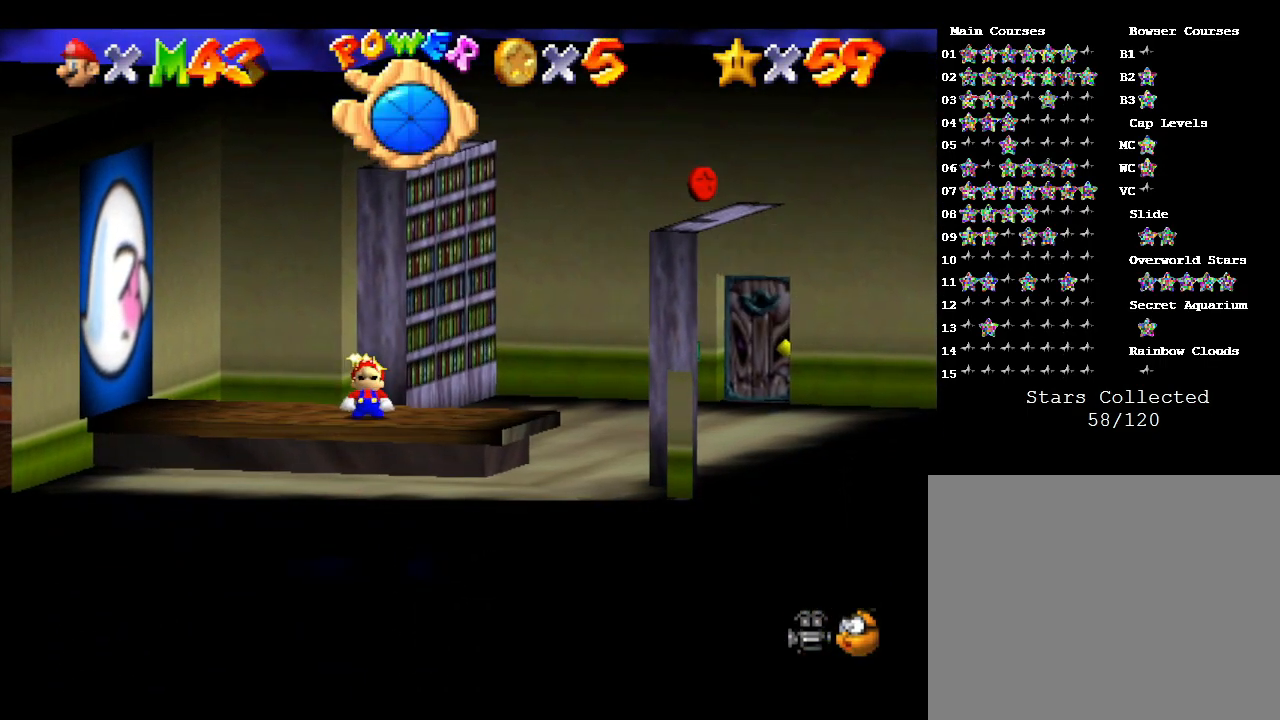
{"buttons": [], "left_stick": "center", "events": [[383, "A", "down"], [500, "A", "up"]]}
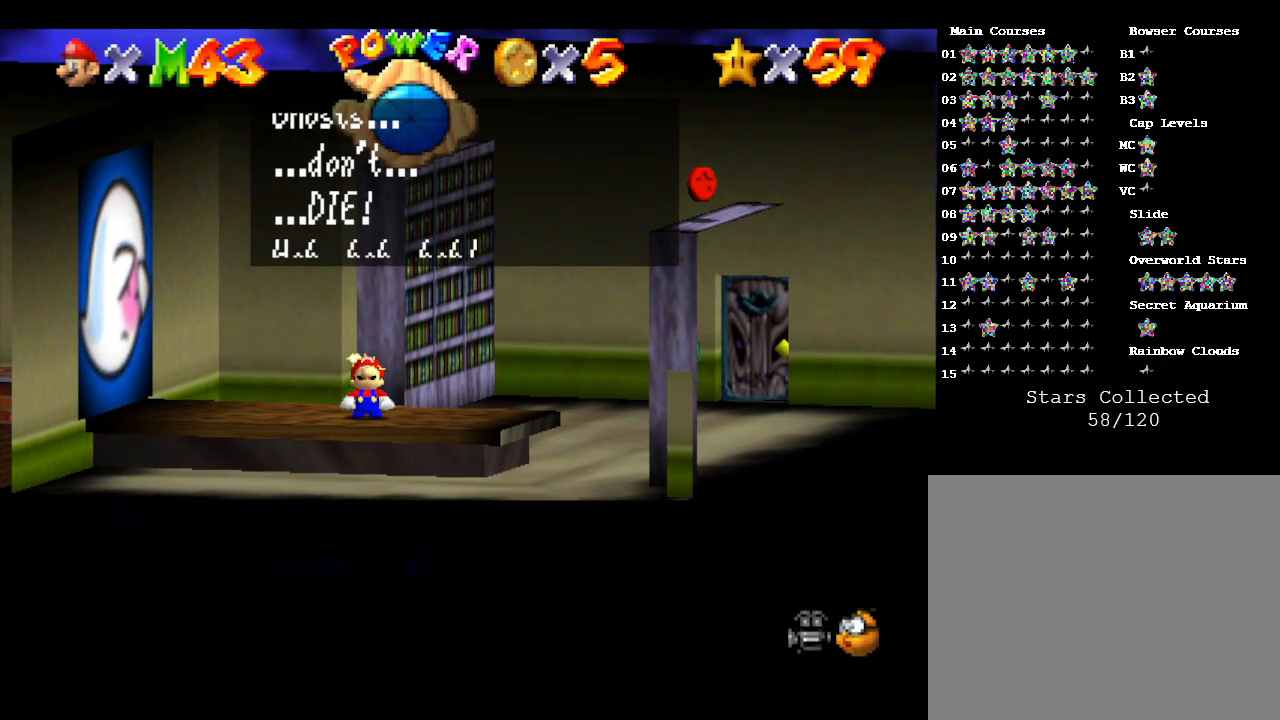
{"buttons": [], "left_stick": "center", "events": [[367, "A", "down"], [433, "A", "up"]]}
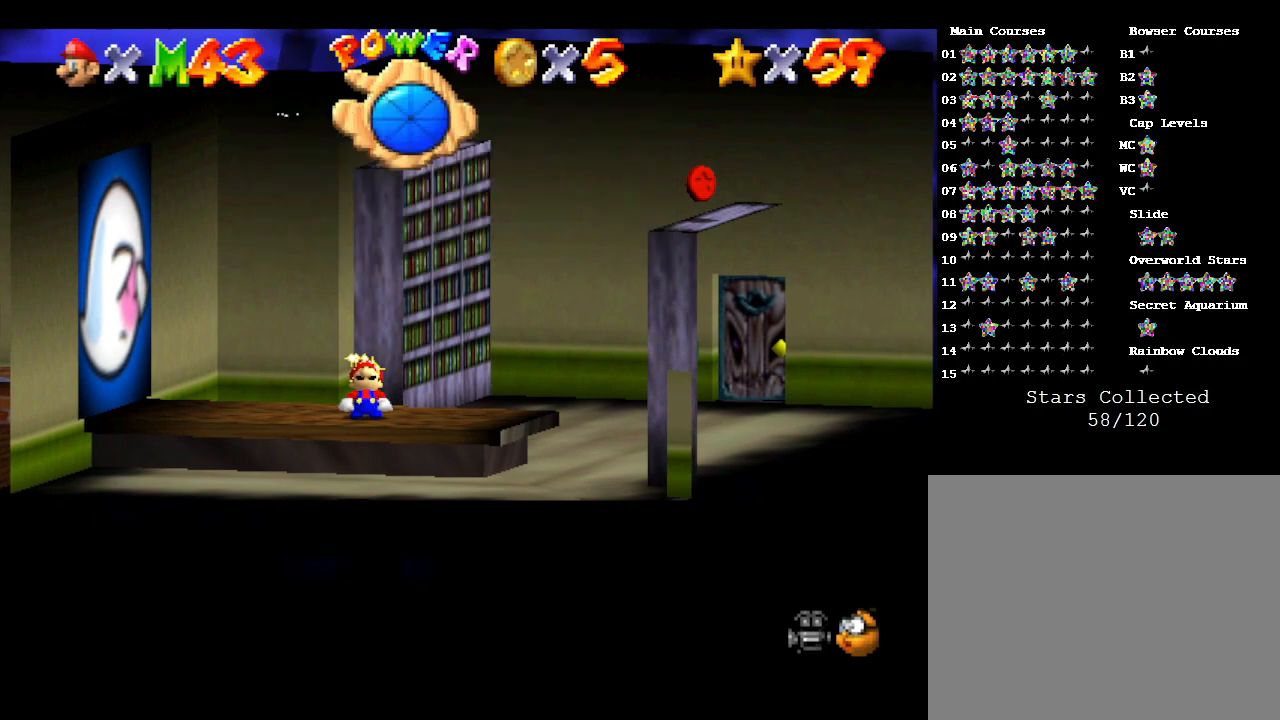
{"buttons": [], "left_stick": "center", "events": []}
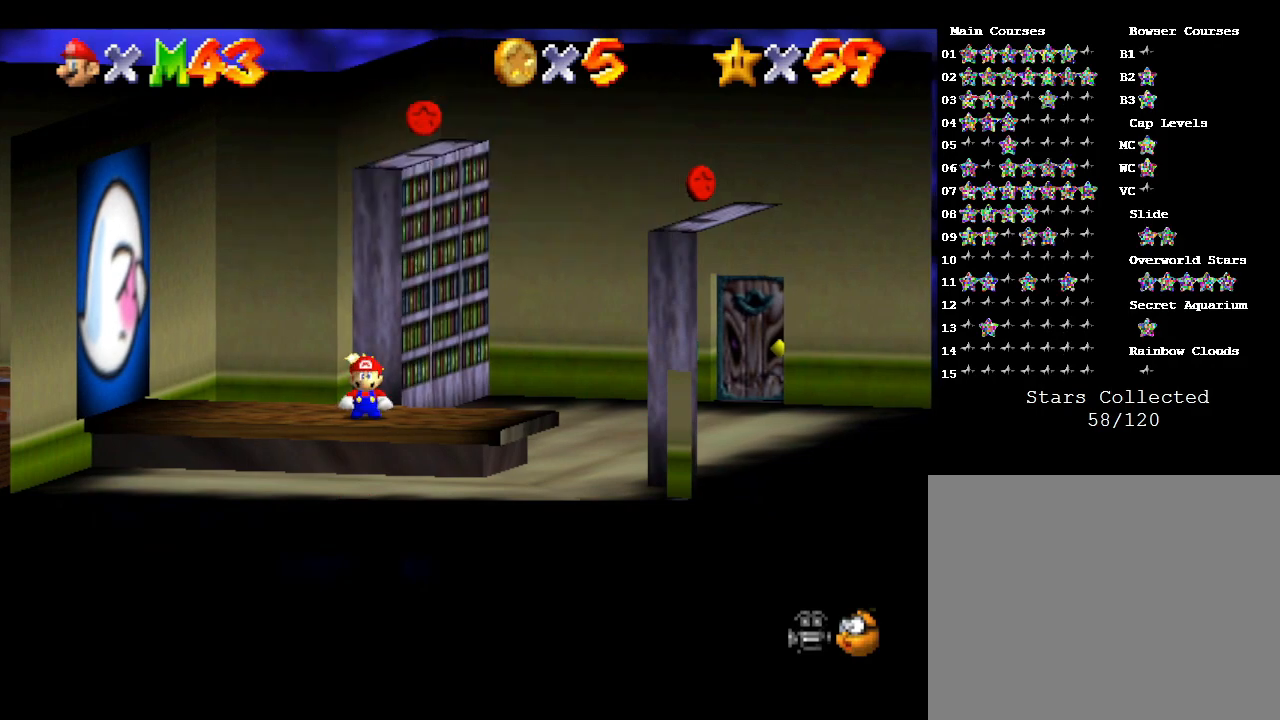
{"buttons": [], "left_stick": "center", "events": []}
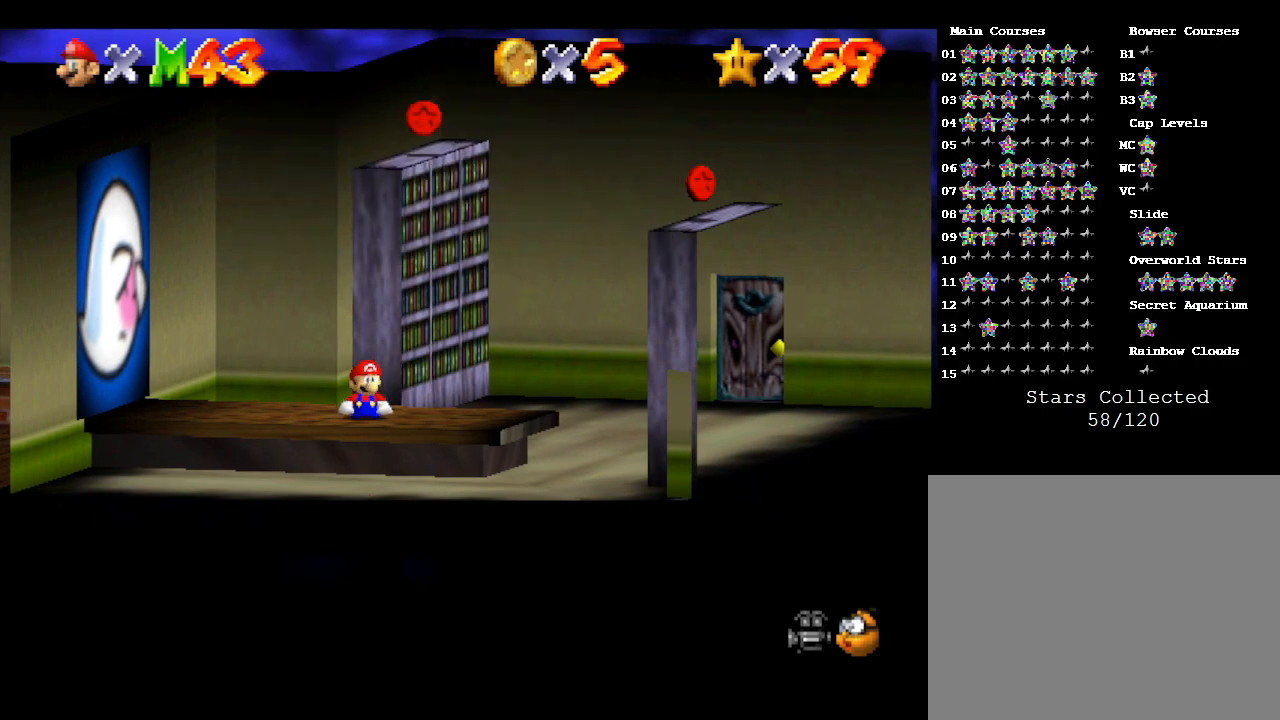
{"buttons": [], "left_stick": "center", "events": []}
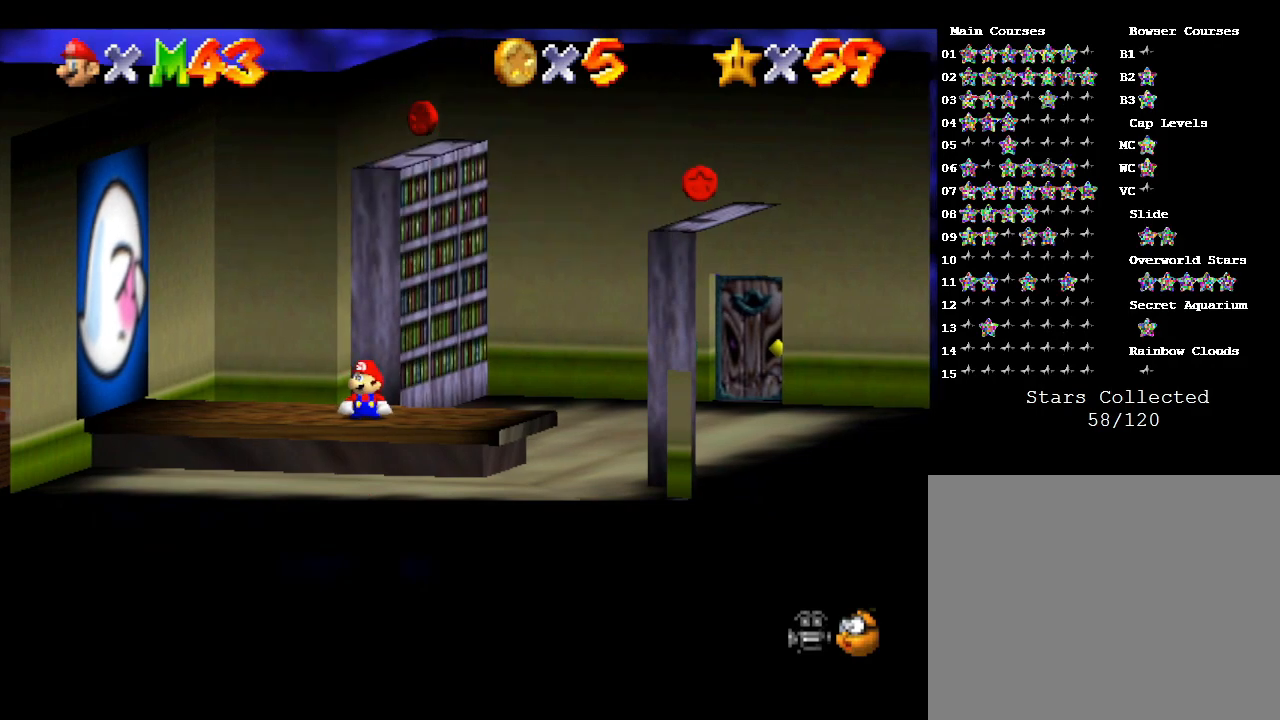
{"buttons": [], "left_stick": "center", "events": []}
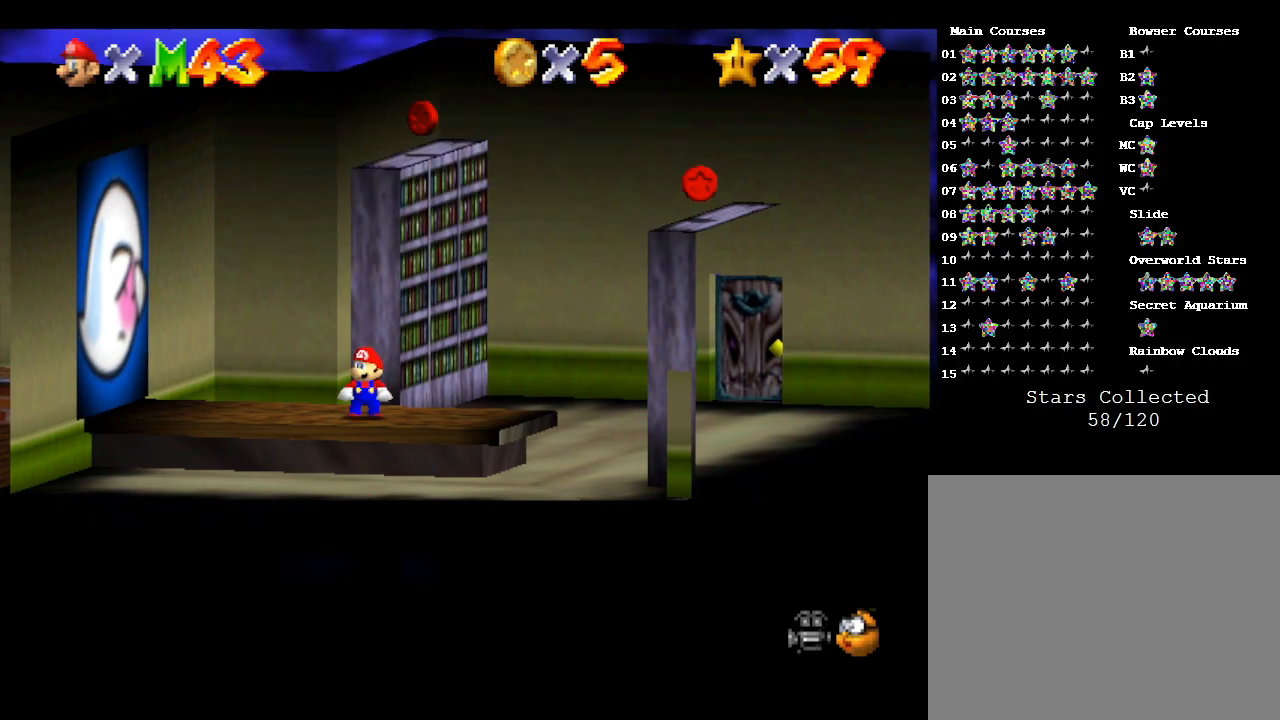
{"buttons": [], "left_stick": "center", "events": []}
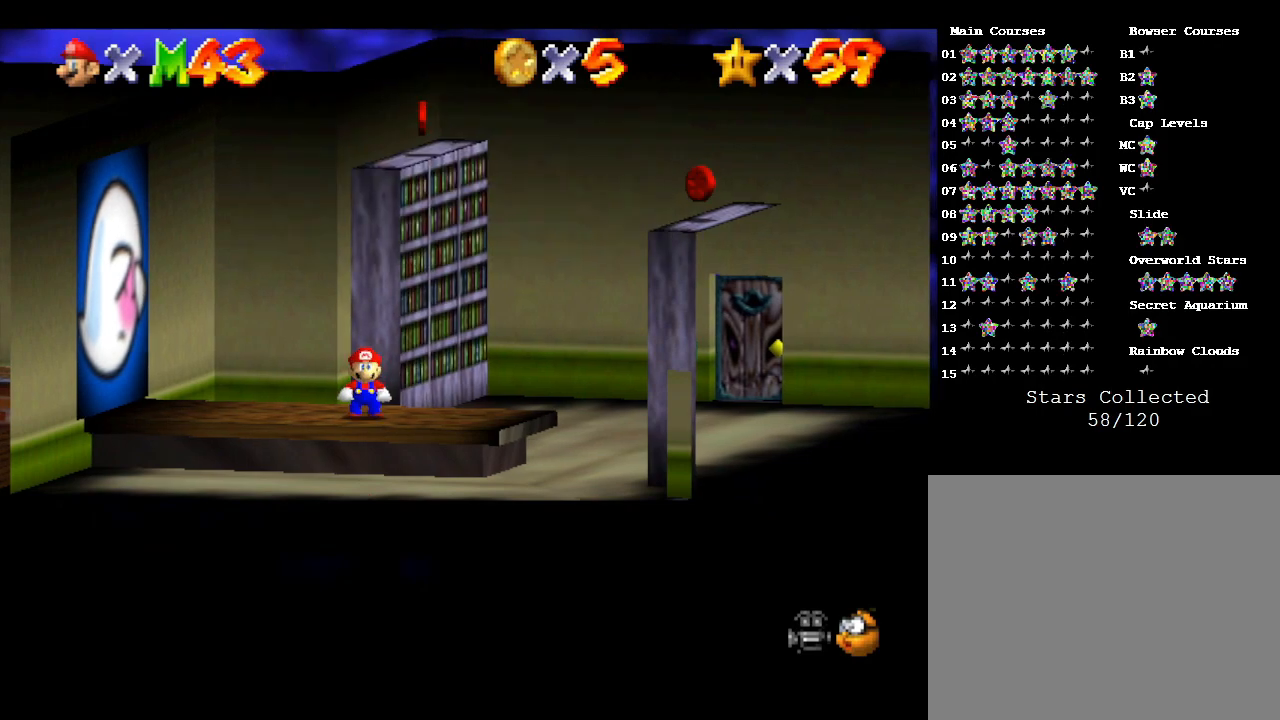
{"buttons": [], "left_stick": "center", "events": []}
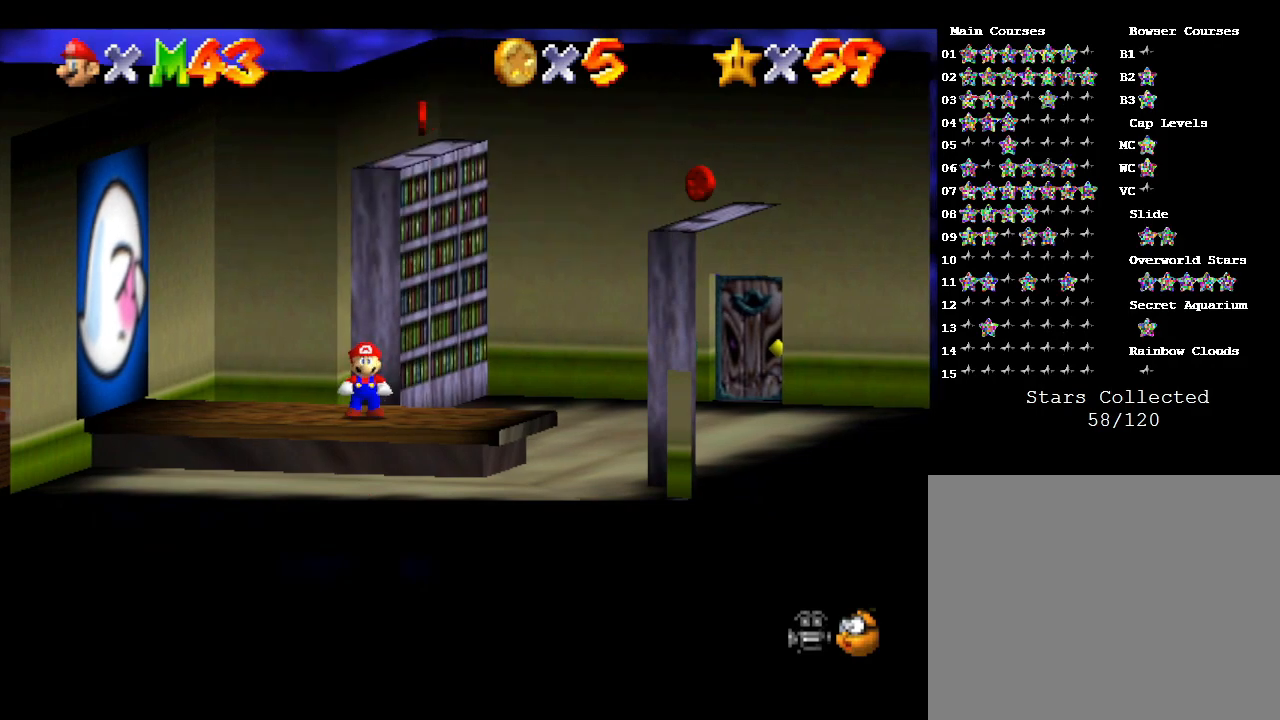
{"buttons": [], "left_stick": "center", "events": []}
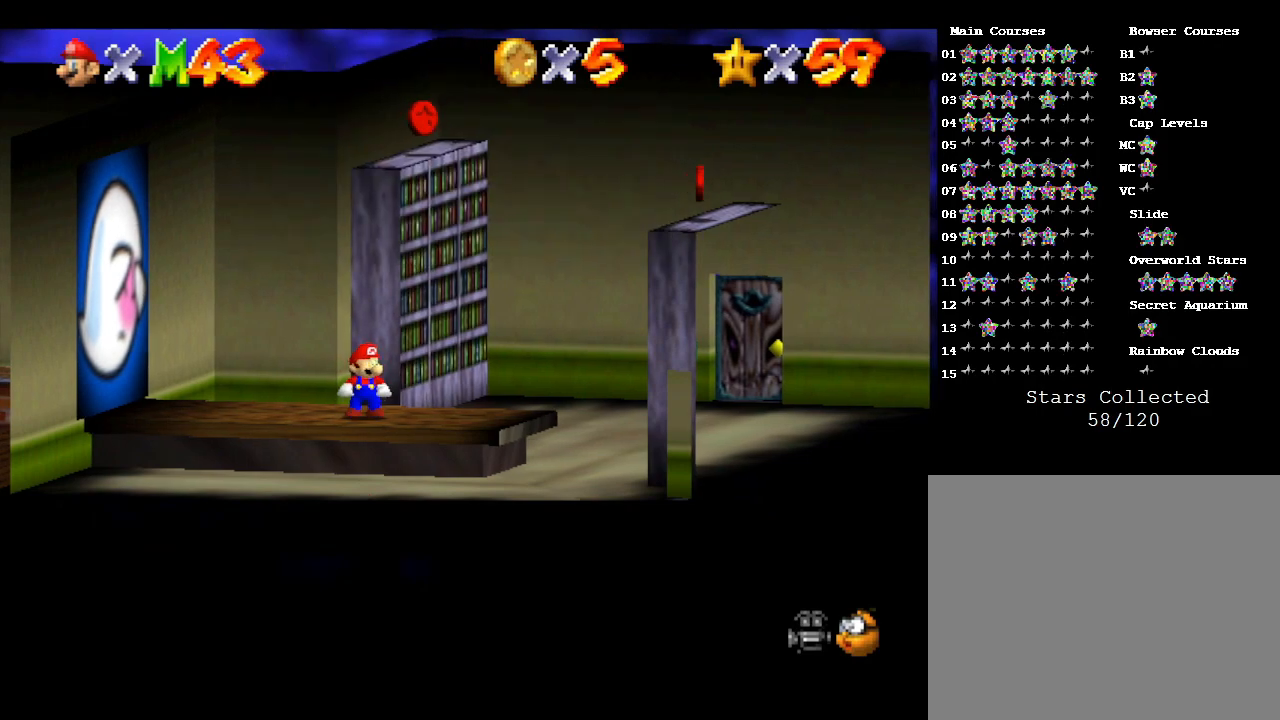
{"buttons": ["A"], "left_stick": "center", "events": [[333, "A", "down"]]}
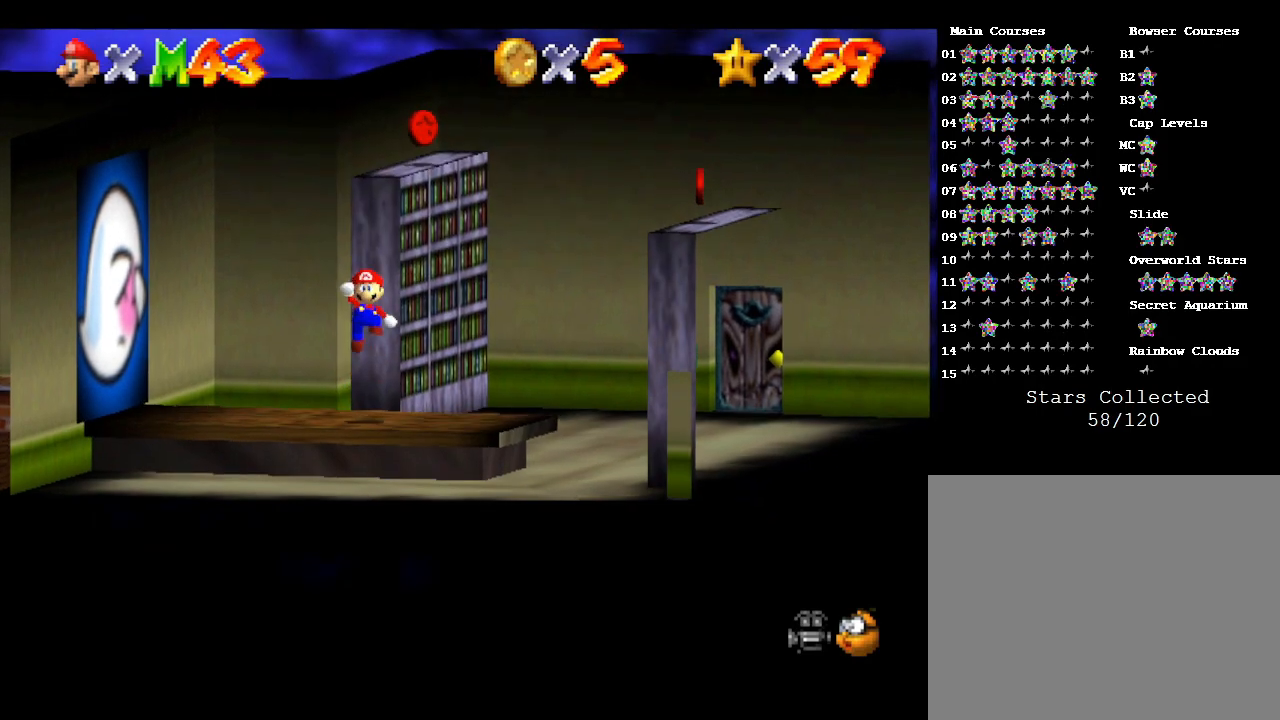
{"buttons": ["A"], "left_stick": "left", "events": [[150, "left_stick", "left"]]}
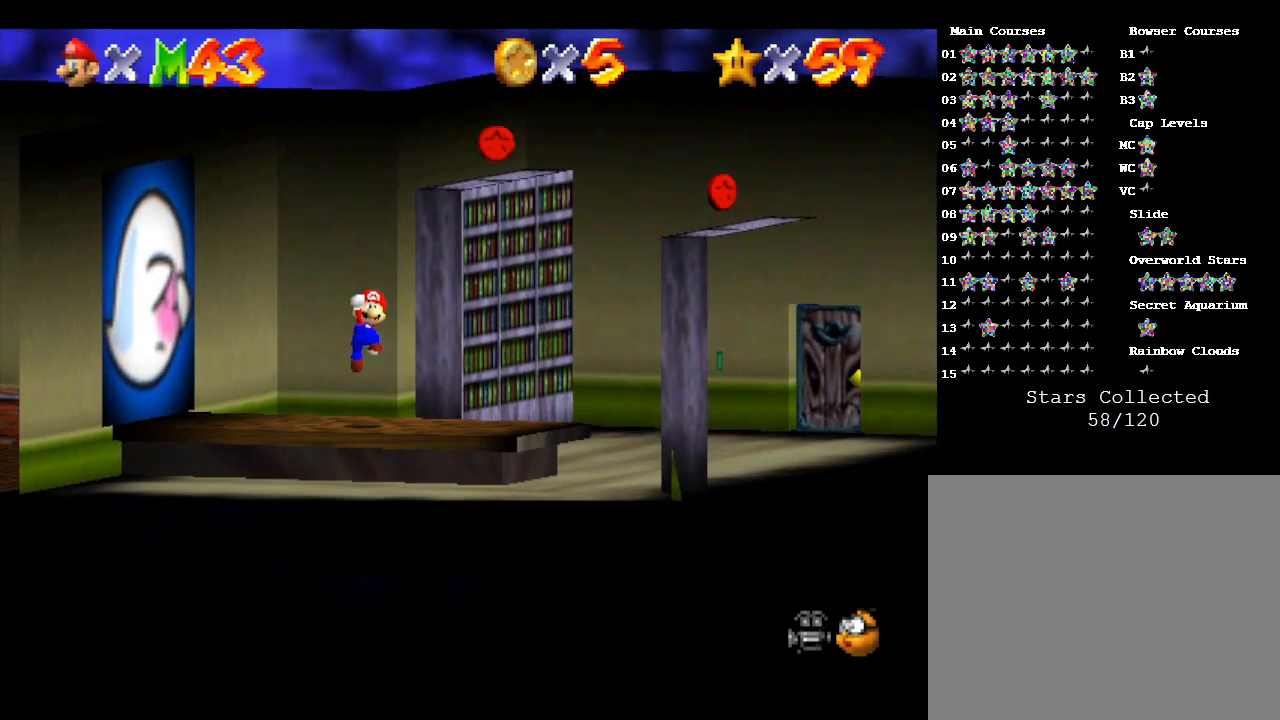
{"buttons": [], "left_stick": "center", "events": [[100, "A", "up"], [133, "left_stick", "center"]]}
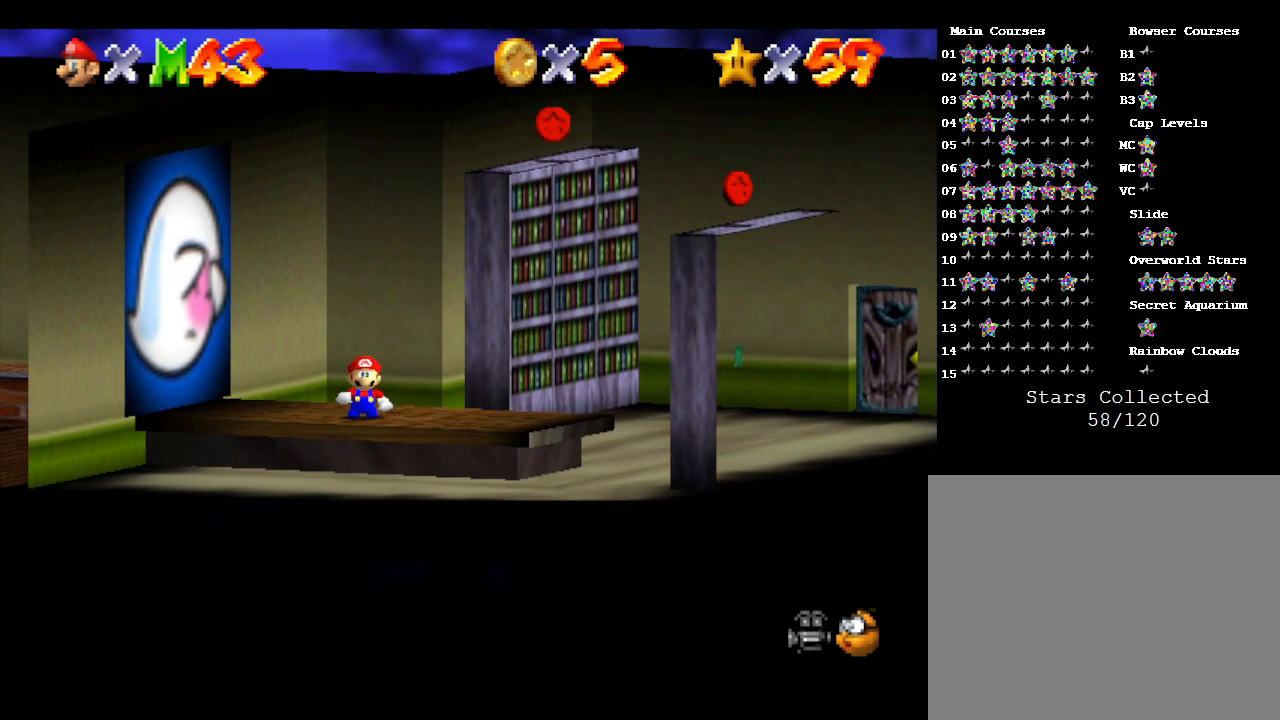
{"buttons": ["A"], "left_stick": "left", "events": [[67, "A", "down"], [217, "left_stick", "left"]]}
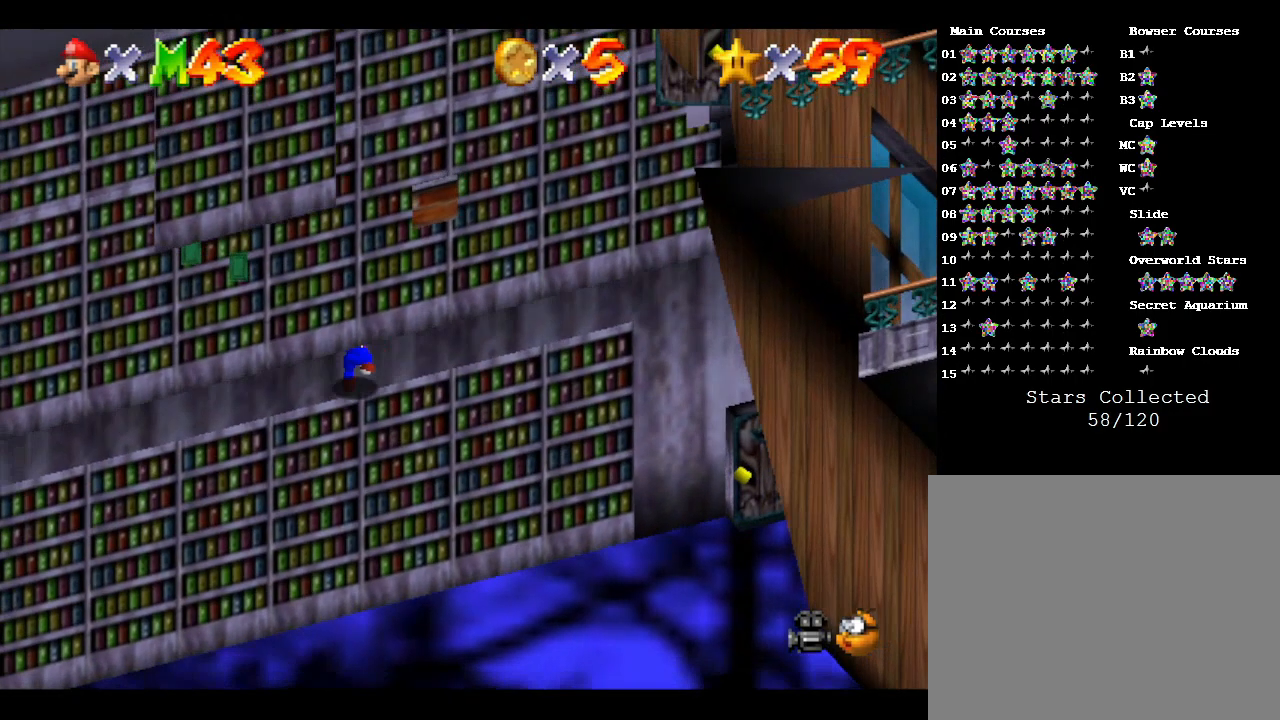
{"buttons": [], "left_stick": "center", "events": [[83, "A", "up"], [150, "left_stick", "center"]]}
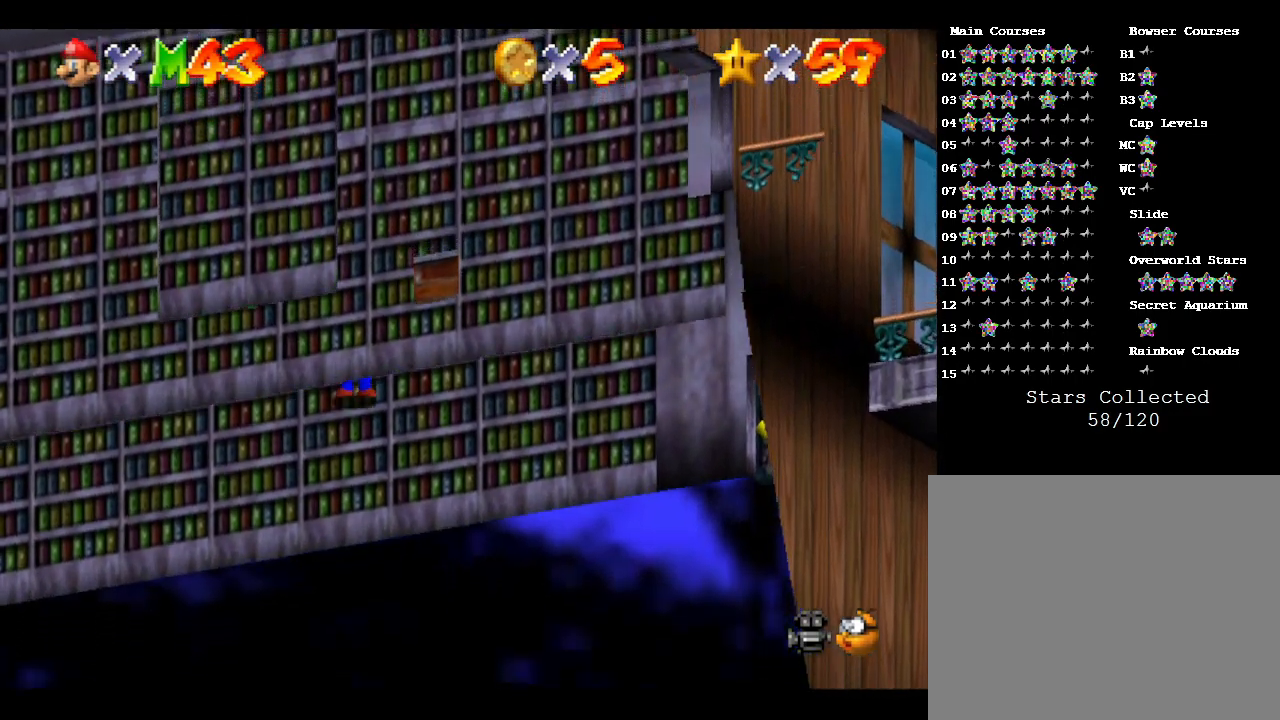
{"buttons": [], "left_stick": "center", "events": []}
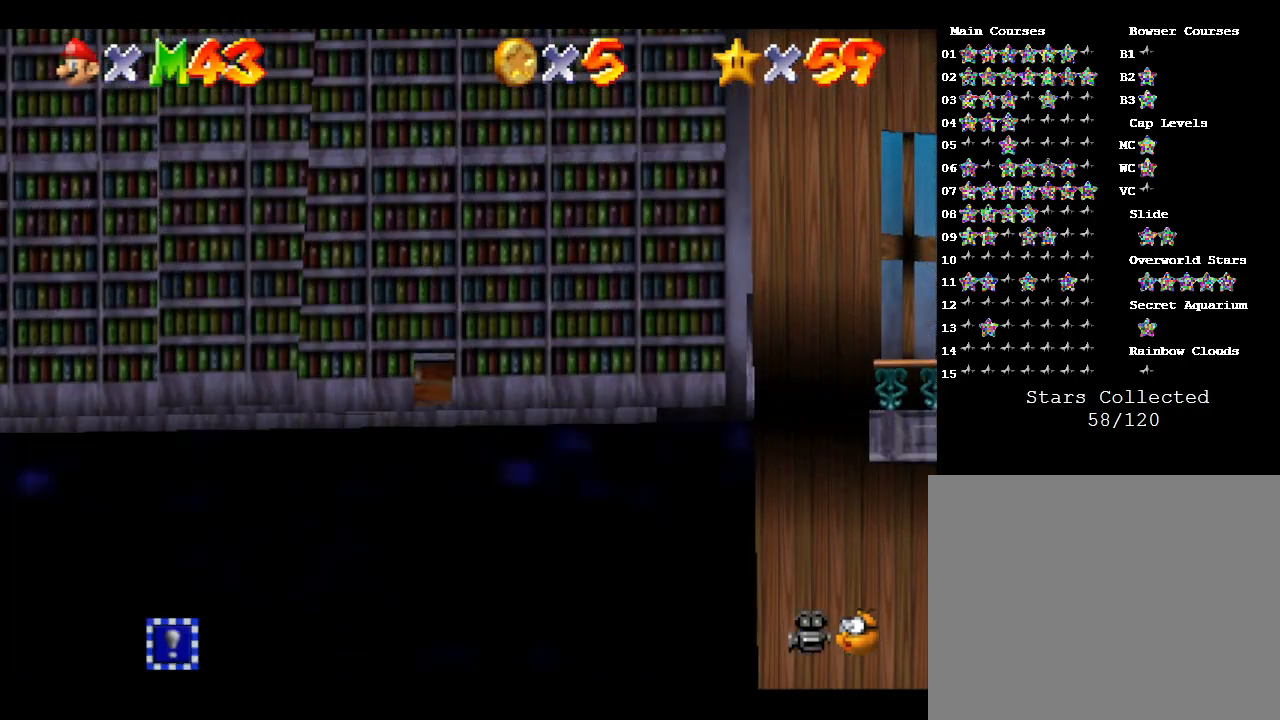
{"buttons": ["A"], "left_stick": "up-left", "events": [[283, "left_stick", "up-left"], [383, "A", "down"]]}
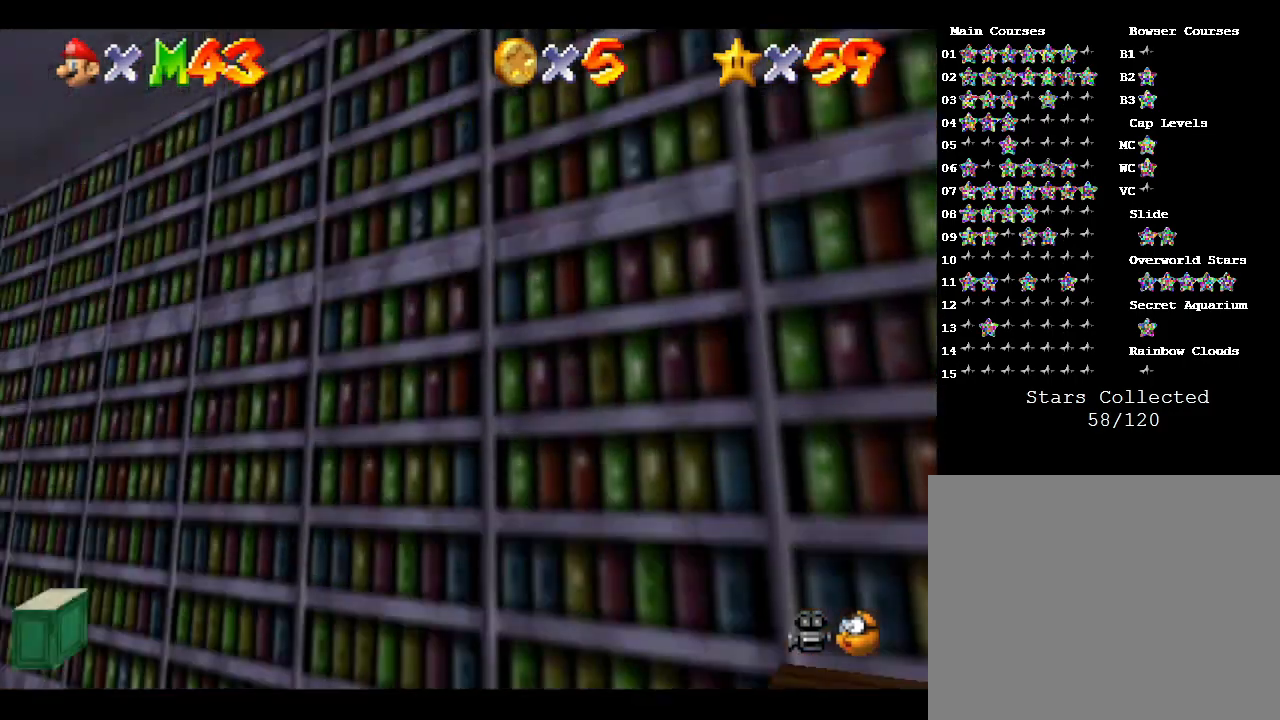
{"buttons": [], "left_stick": "center", "events": [[250, "A", "up"], [250, "left_stick", "center"]]}
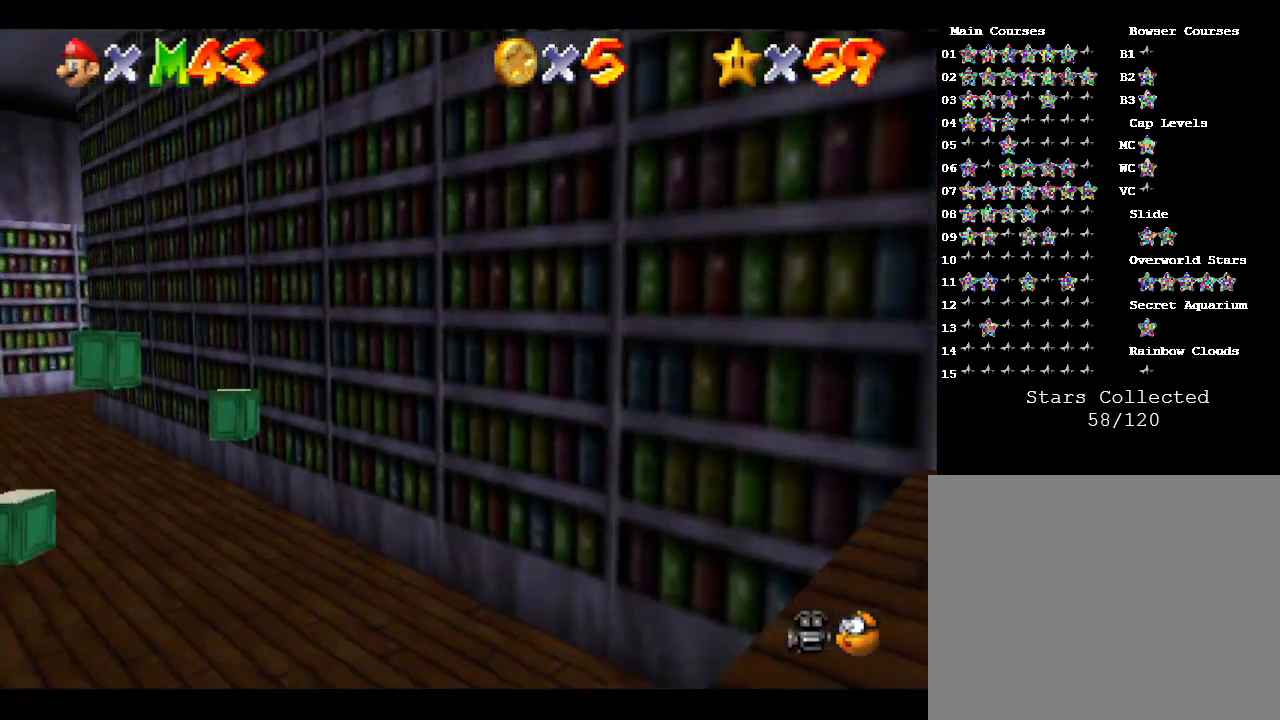
{"buttons": [], "left_stick": "down-left", "events": [[400, "left_stick", "down-left"]]}
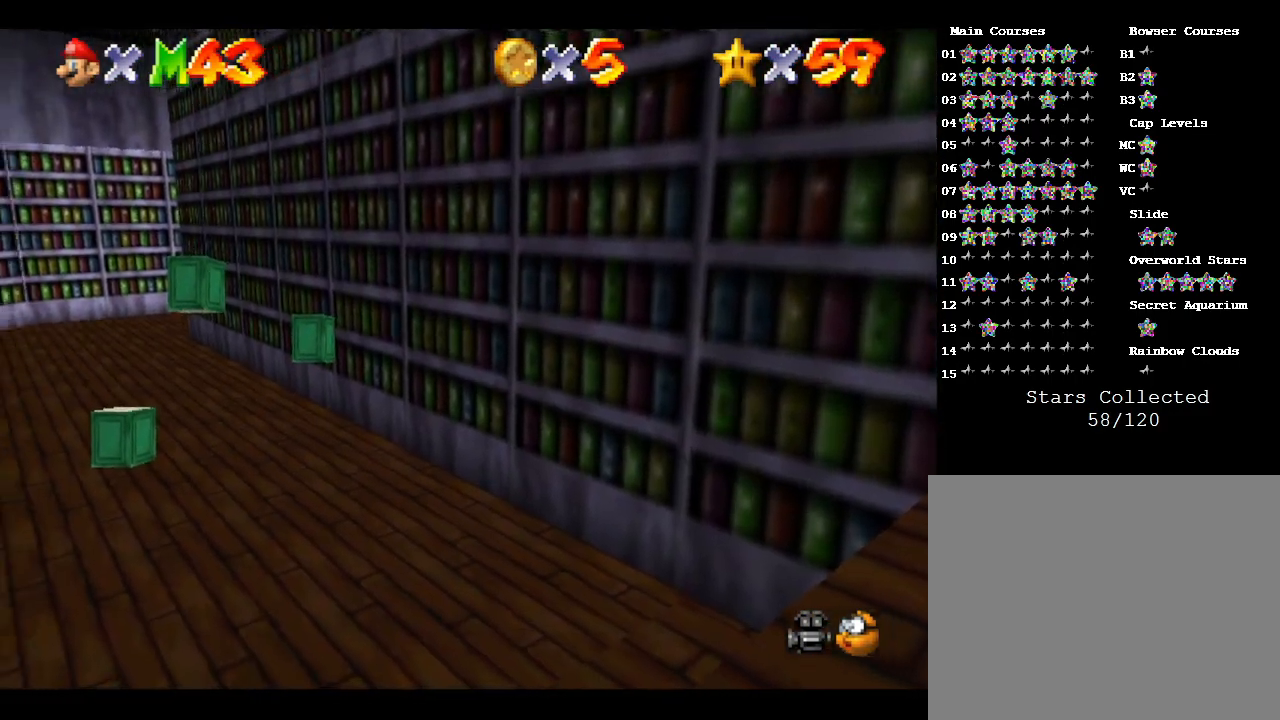
{"buttons": [], "left_stick": "down-left", "events": []}